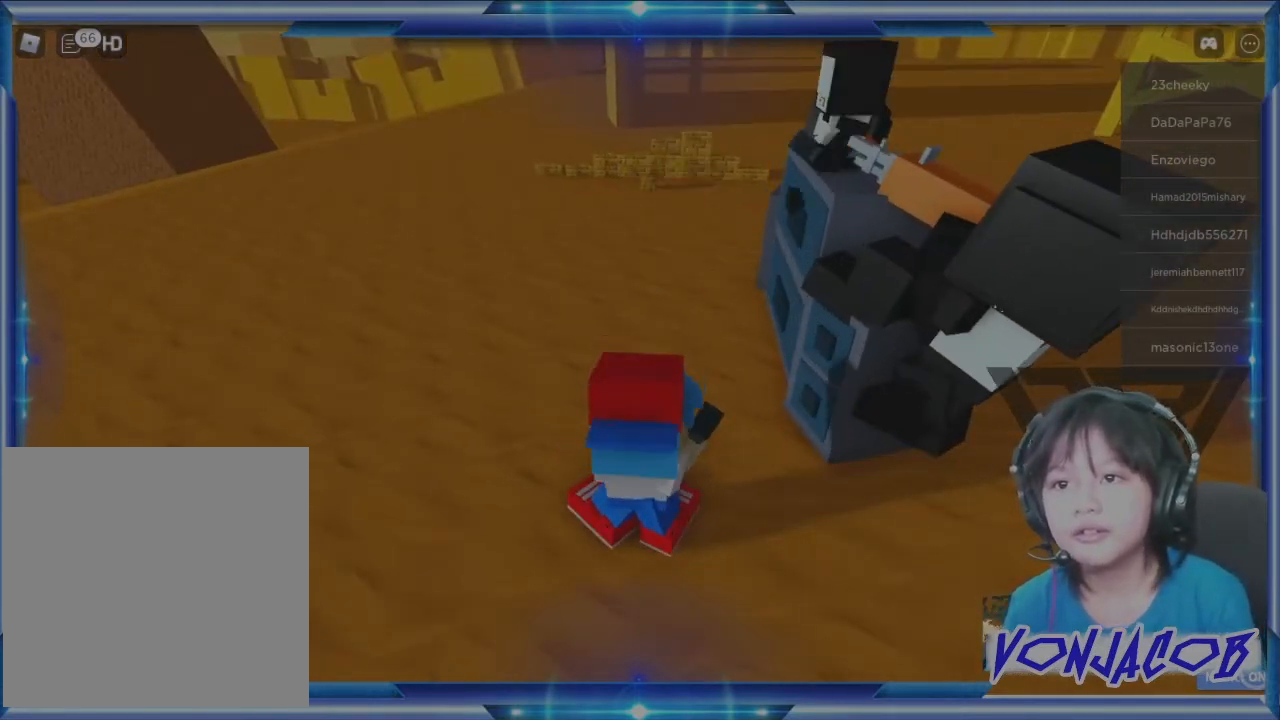
Gameplay with a controller (Xbox layout); each line is a JSON object with the inputs held at the frame after it. "events" lists button and stick changes between this image and that frame as [ms after this image, input, new state], when the widget could be followed in between.
{"buttons": [], "left_stick": "center", "right_stick": "right", "events": [[433, "right_stick", "right"]]}
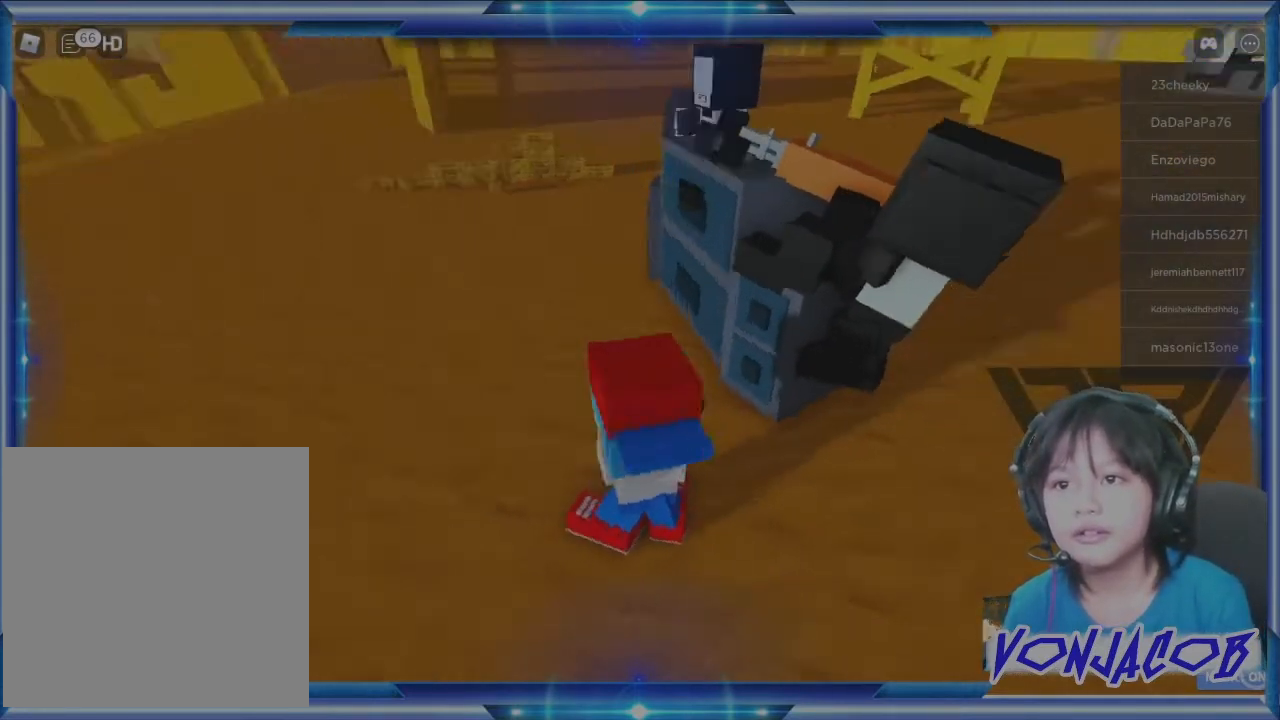
{"buttons": [], "left_stick": "center", "right_stick": "center", "events": [[300, "right_stick", "center"]]}
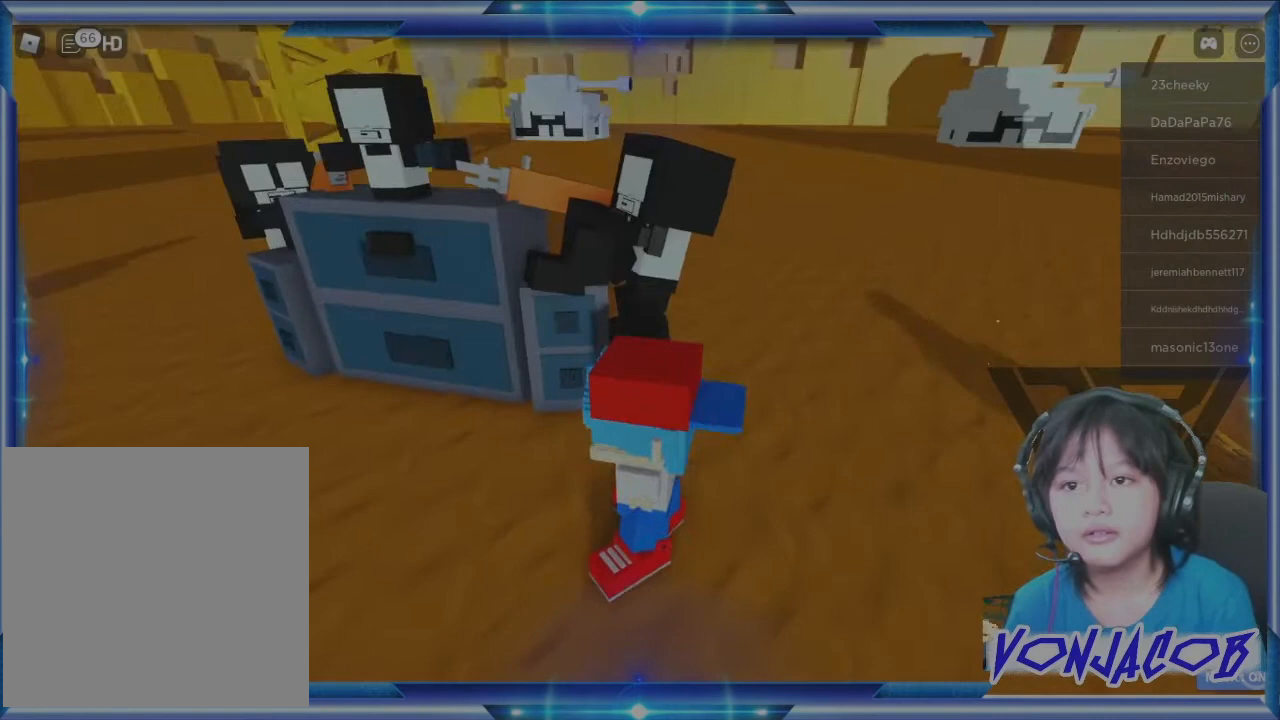
{"buttons": [], "left_stick": "center", "right_stick": "center", "events": [[267, "right_stick", "up"], [400, "right_stick", "center"]]}
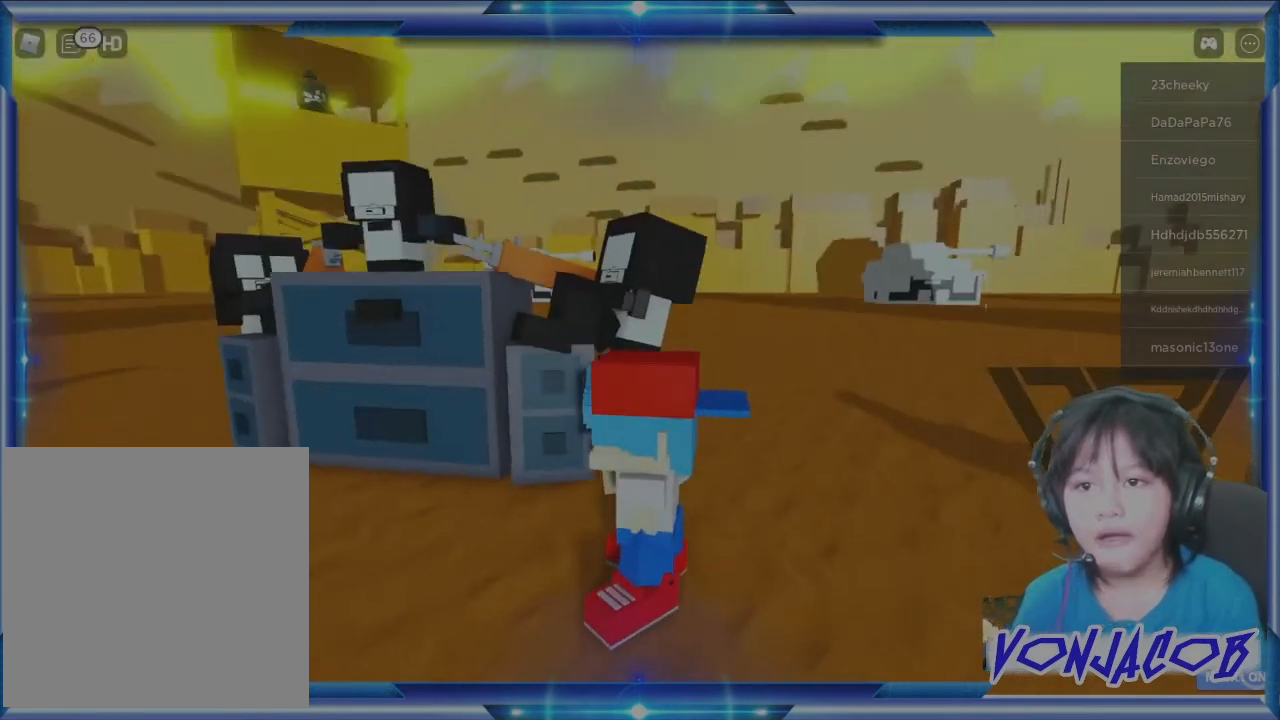
{"buttons": [], "left_stick": "center", "right_stick": "center", "events": [[200, "right_stick", "right"], [333, "right_stick", "up-right"], [500, "right_stick", "center"]]}
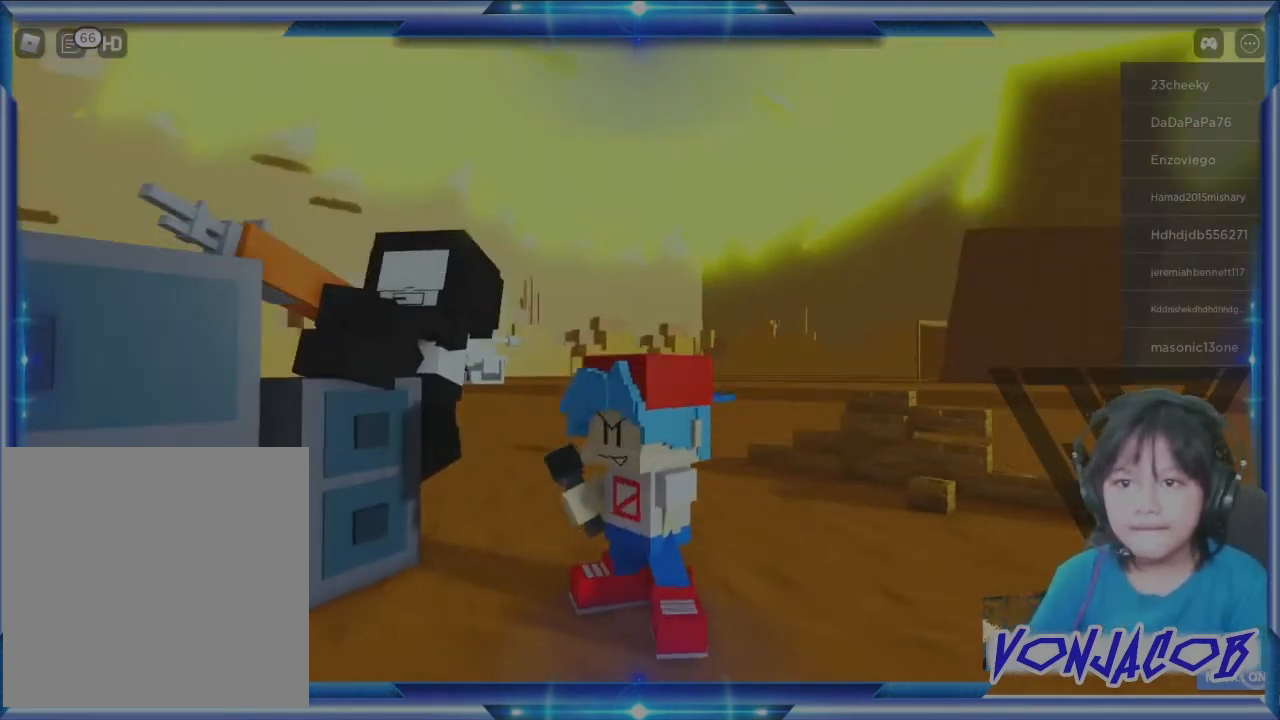
{"buttons": [], "left_stick": "center", "right_stick": "center", "events": []}
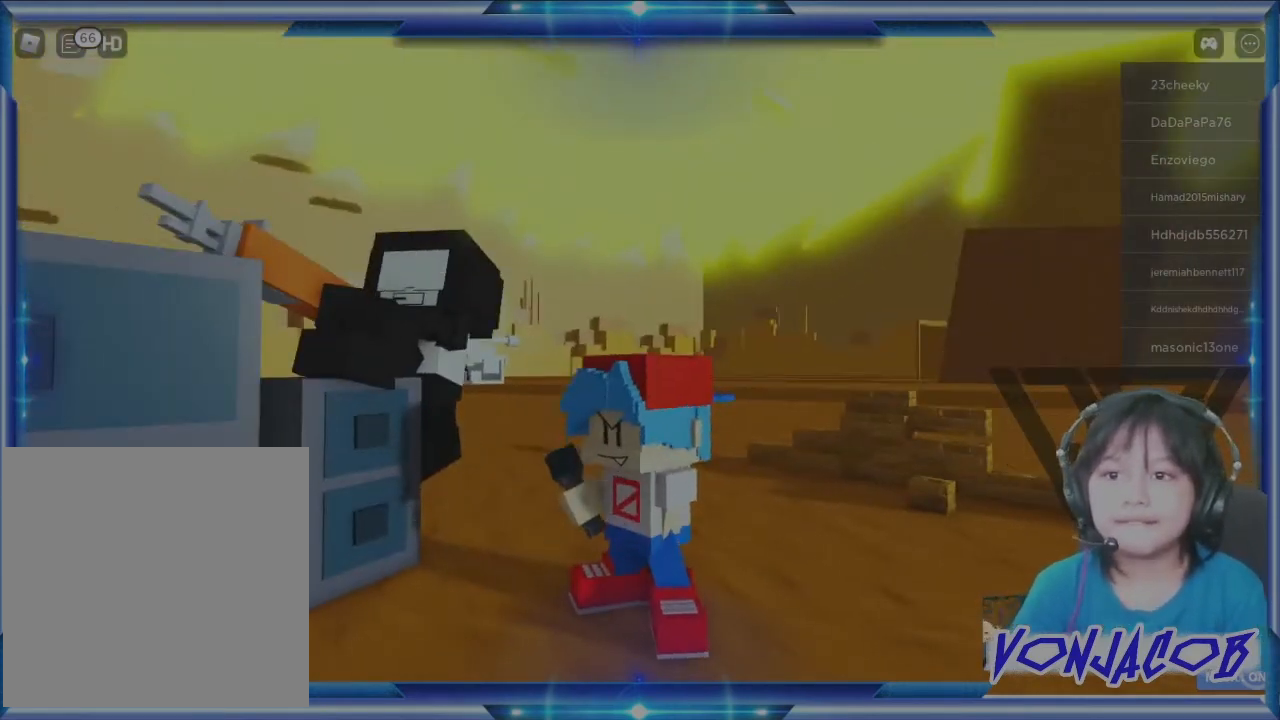
{"buttons": [], "left_stick": "center", "right_stick": "center", "events": [[67, "right_stick", "right"], [367, "right_stick", "center"]]}
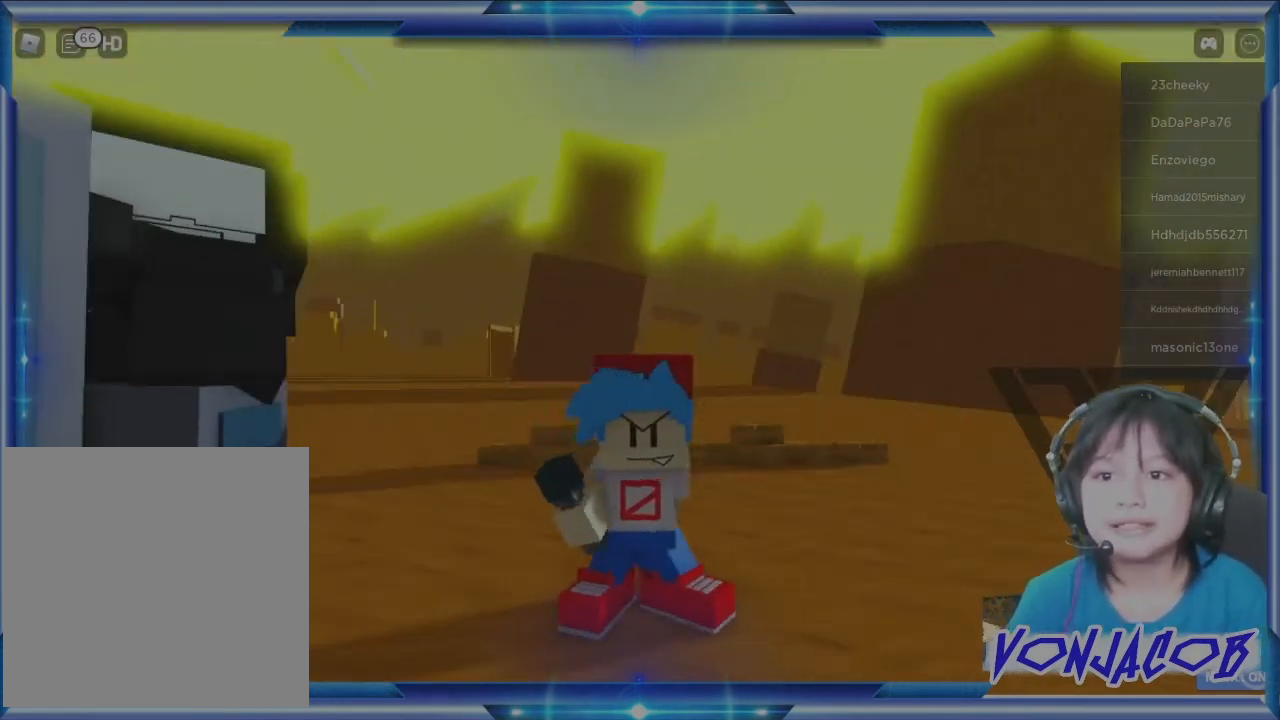
{"buttons": [], "left_stick": "center", "right_stick": "center", "events": [[333, "right_stick", "left"], [433, "right_stick", "center"]]}
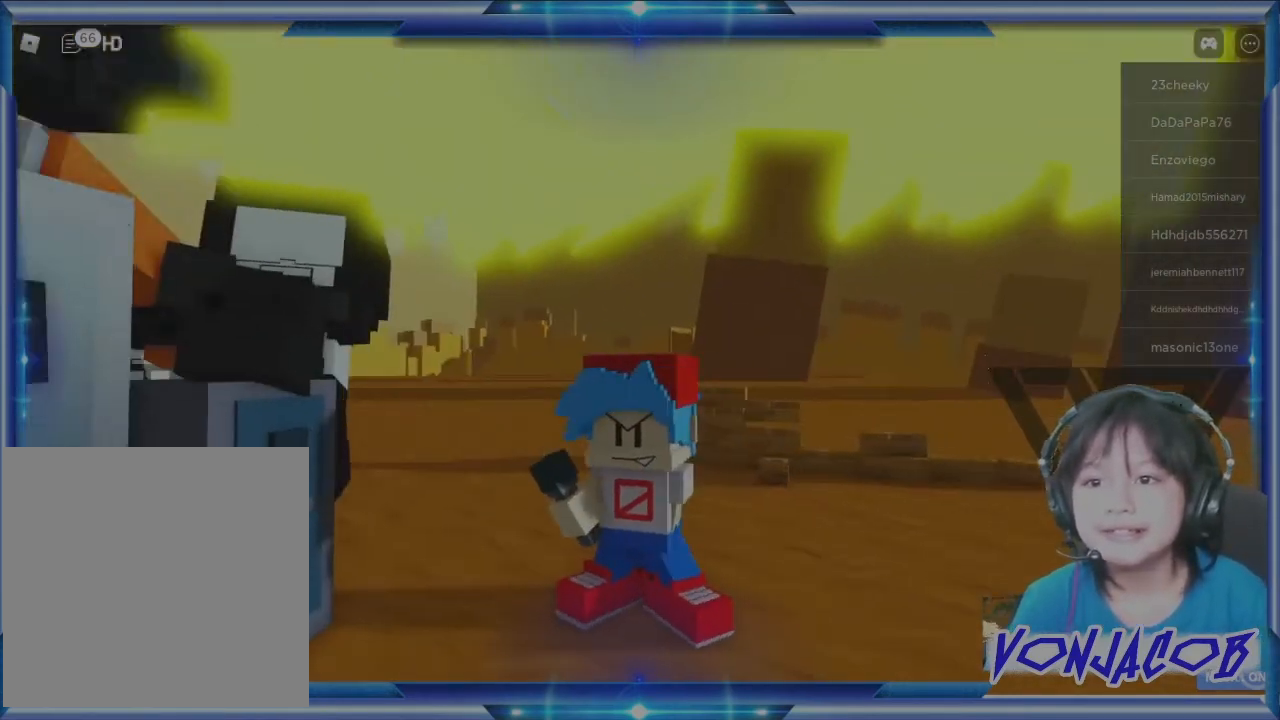
{"buttons": [], "left_stick": "center", "right_stick": "left", "events": [[467, "right_stick", "left"]]}
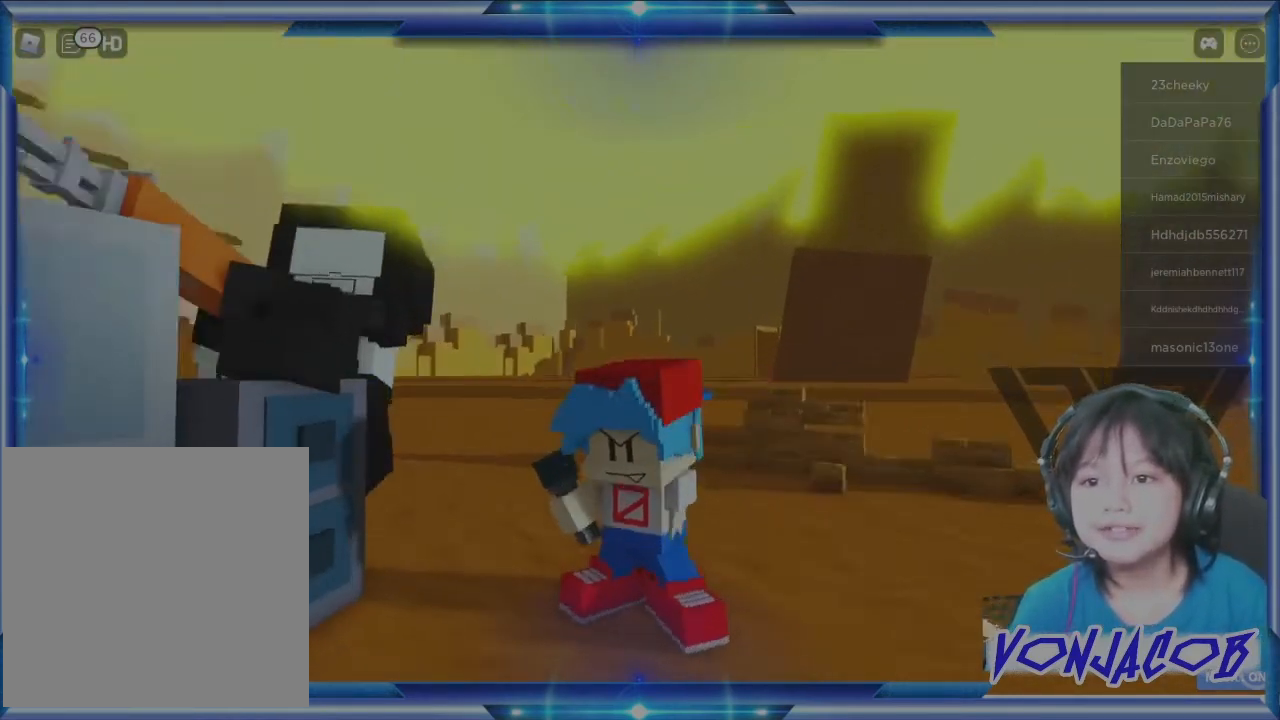
{"buttons": [], "left_stick": "center", "right_stick": "left", "events": []}
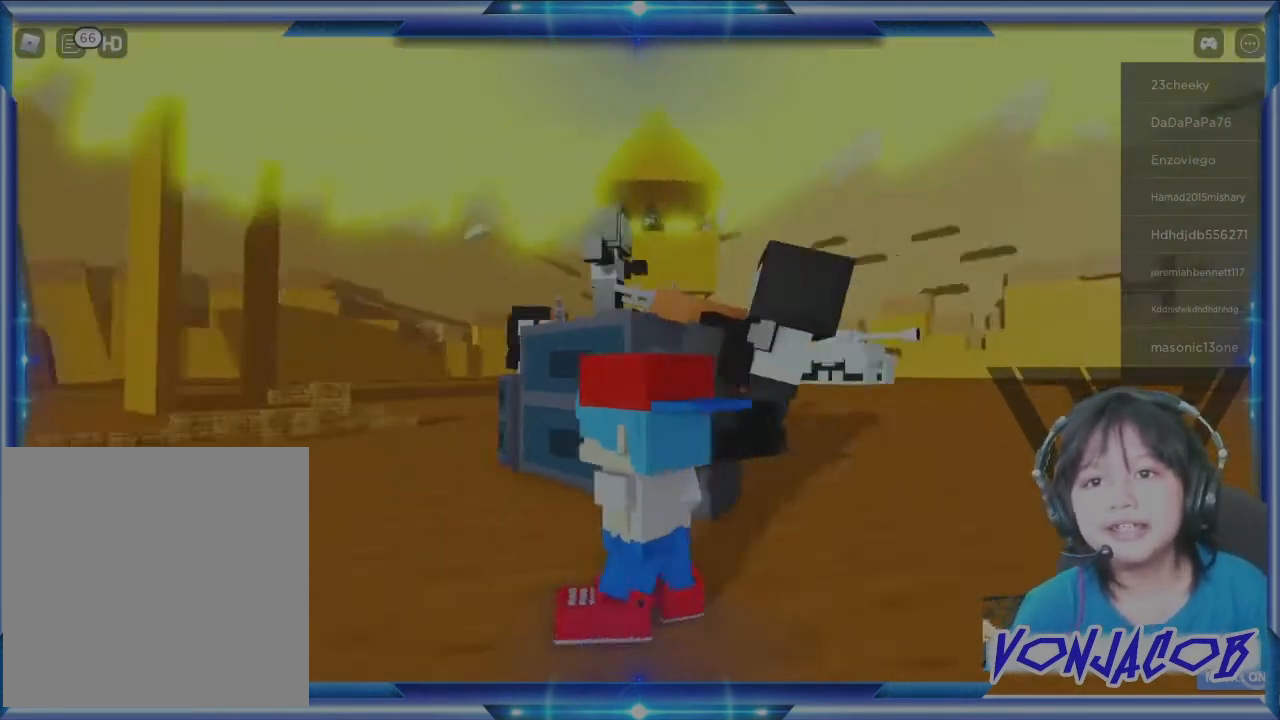
{"buttons": [], "left_stick": "center", "right_stick": "center", "events": [[233, "right_stick", "center"]]}
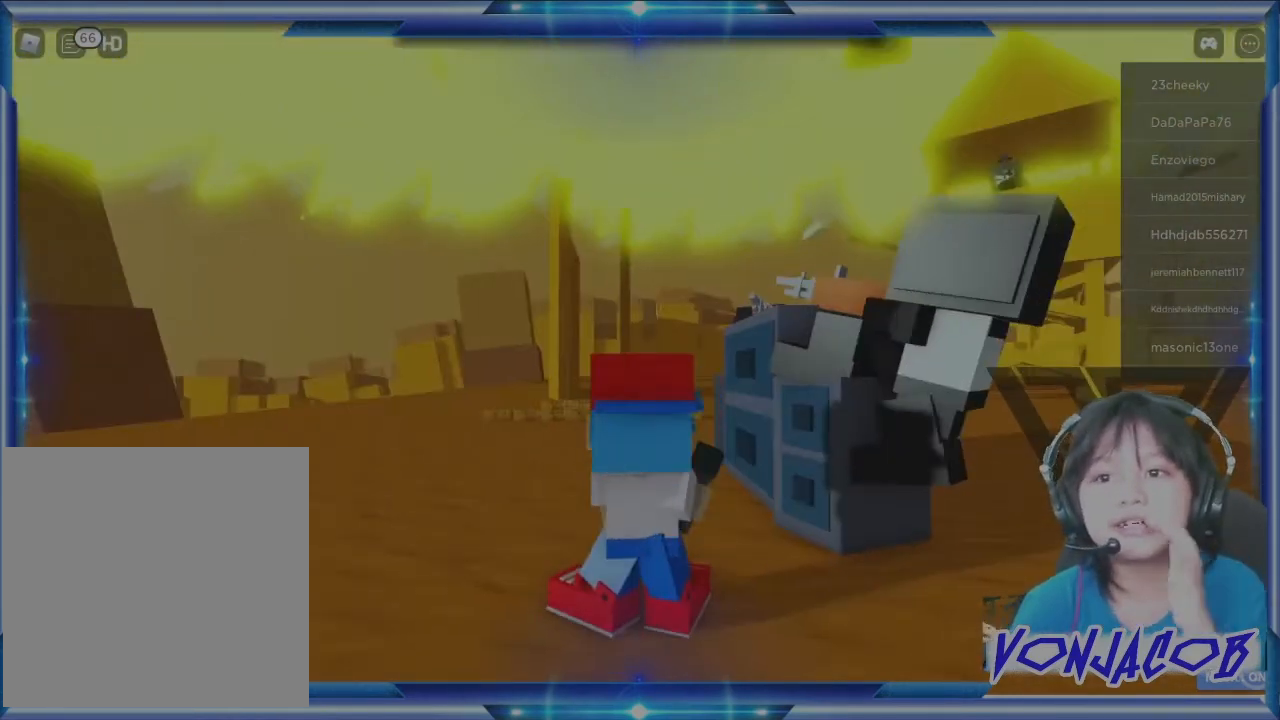
{"buttons": [], "left_stick": "center", "right_stick": "center", "events": []}
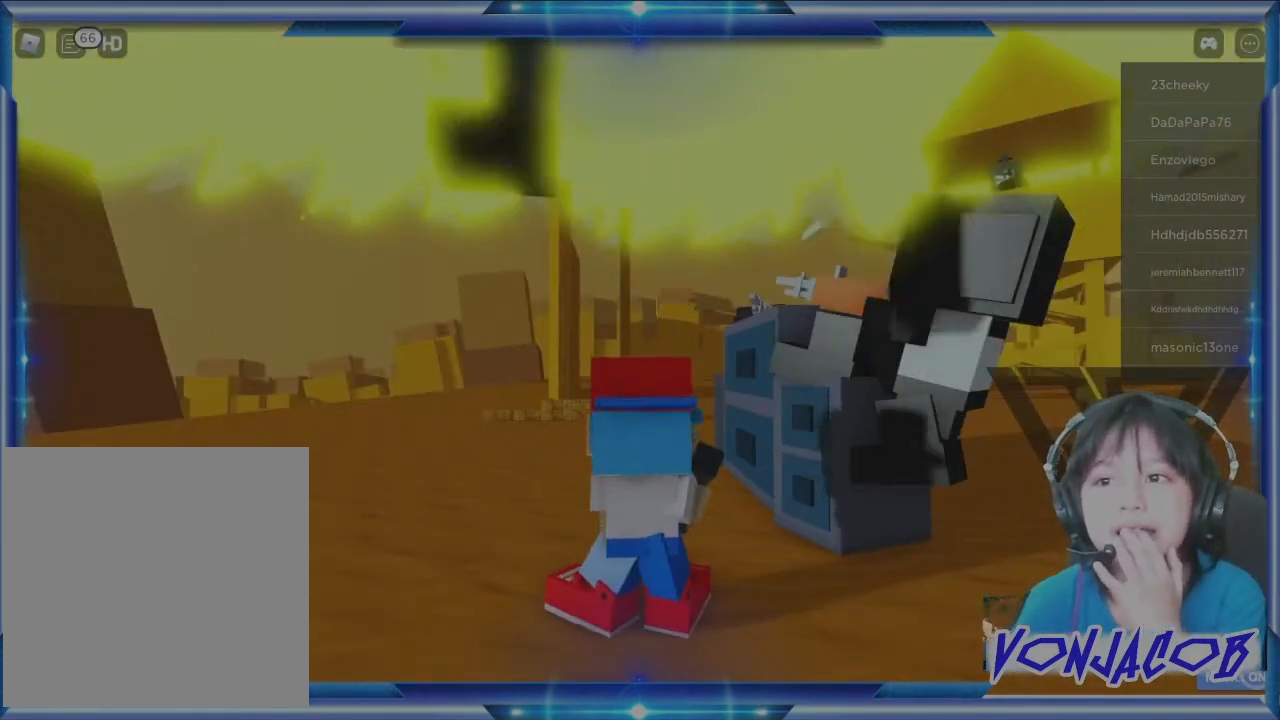
{"buttons": [], "left_stick": "center", "right_stick": "center", "events": []}
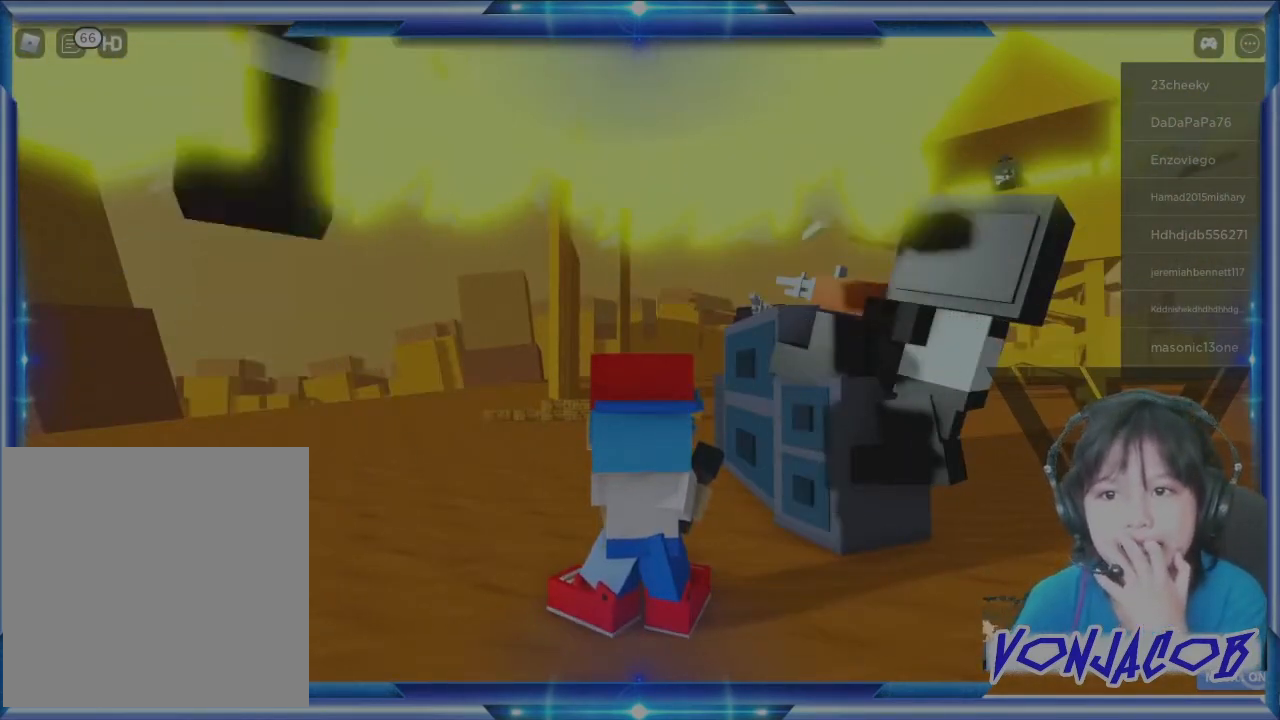
{"buttons": [], "left_stick": "center", "right_stick": "center", "events": []}
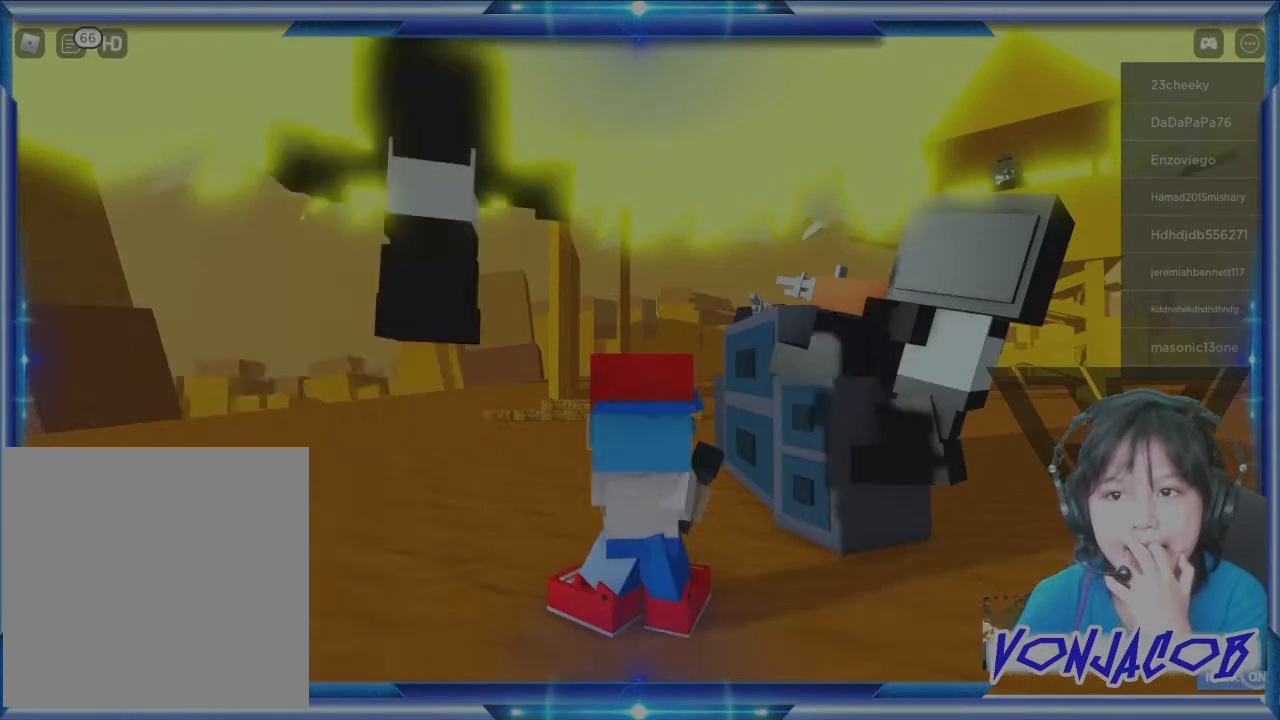
{"buttons": [], "left_stick": "center", "right_stick": "center", "events": [[167, "right_stick", "down-left"], [467, "right_stick", "center"]]}
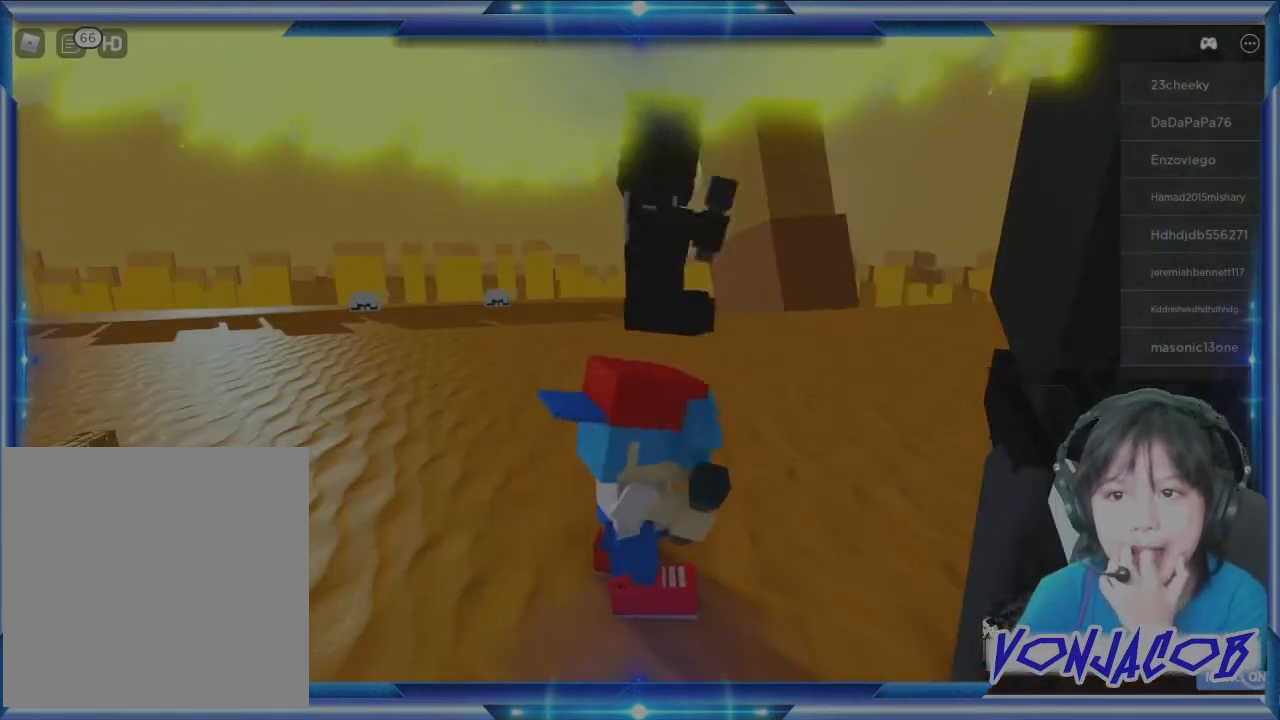
{"buttons": [], "left_stick": "center", "right_stick": "center", "events": []}
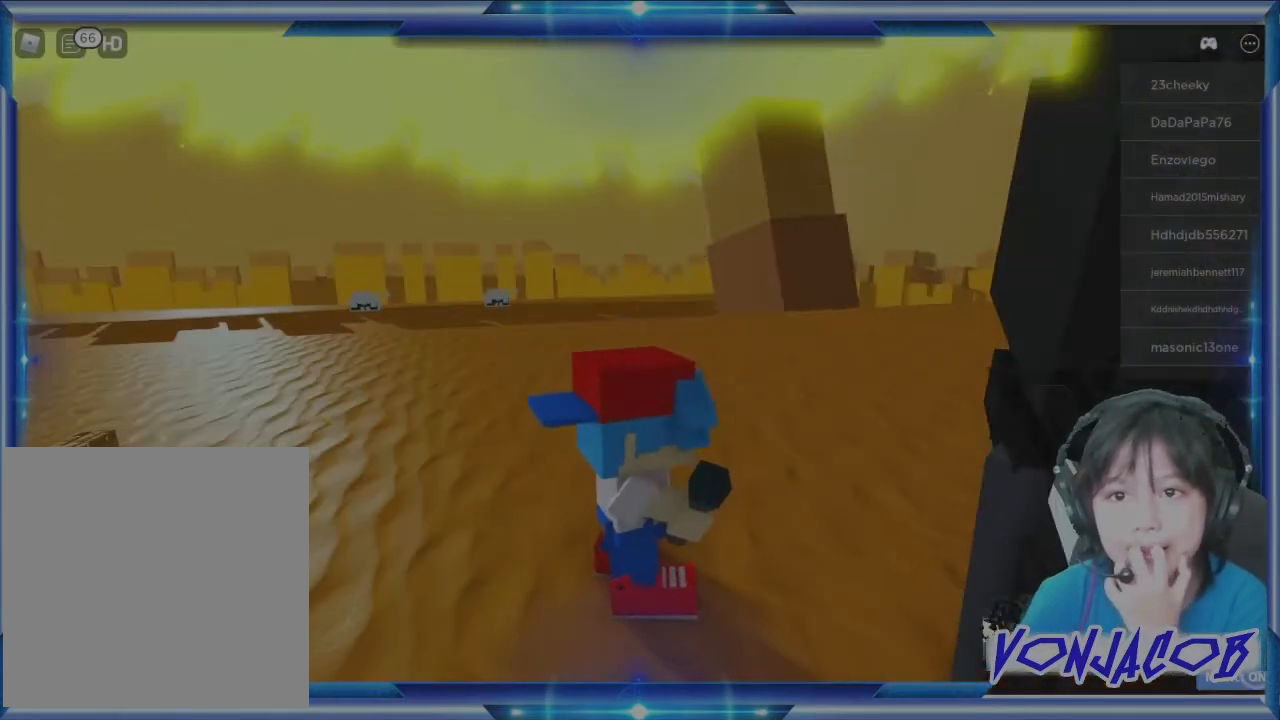
{"buttons": [], "left_stick": "center", "right_stick": "center", "events": []}
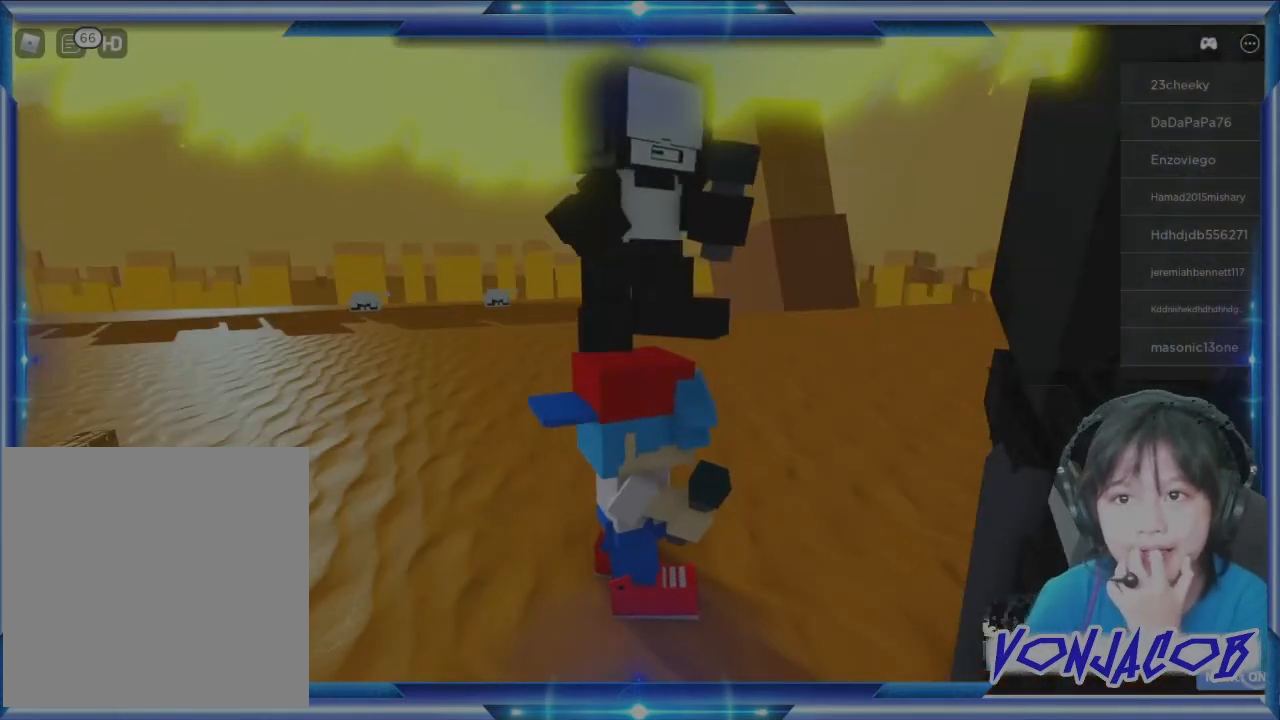
{"buttons": [], "left_stick": "center", "right_stick": "center", "events": []}
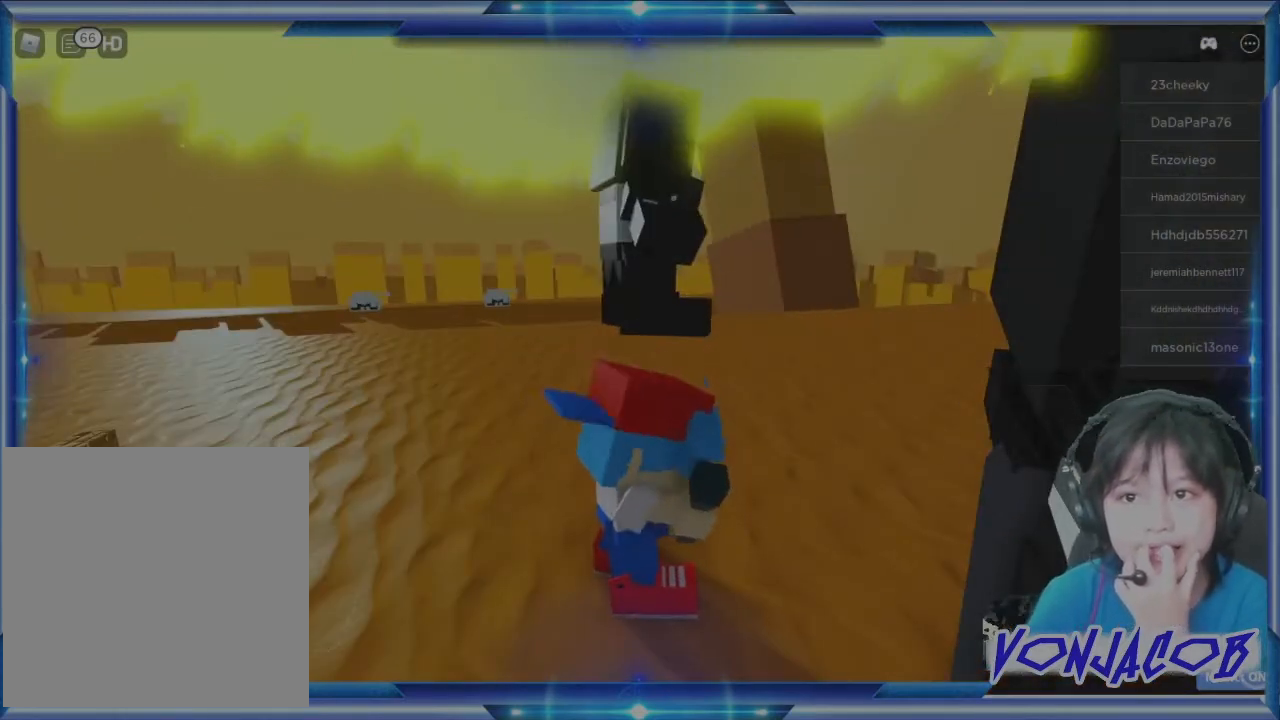
{"buttons": [], "left_stick": "center", "right_stick": "center", "events": []}
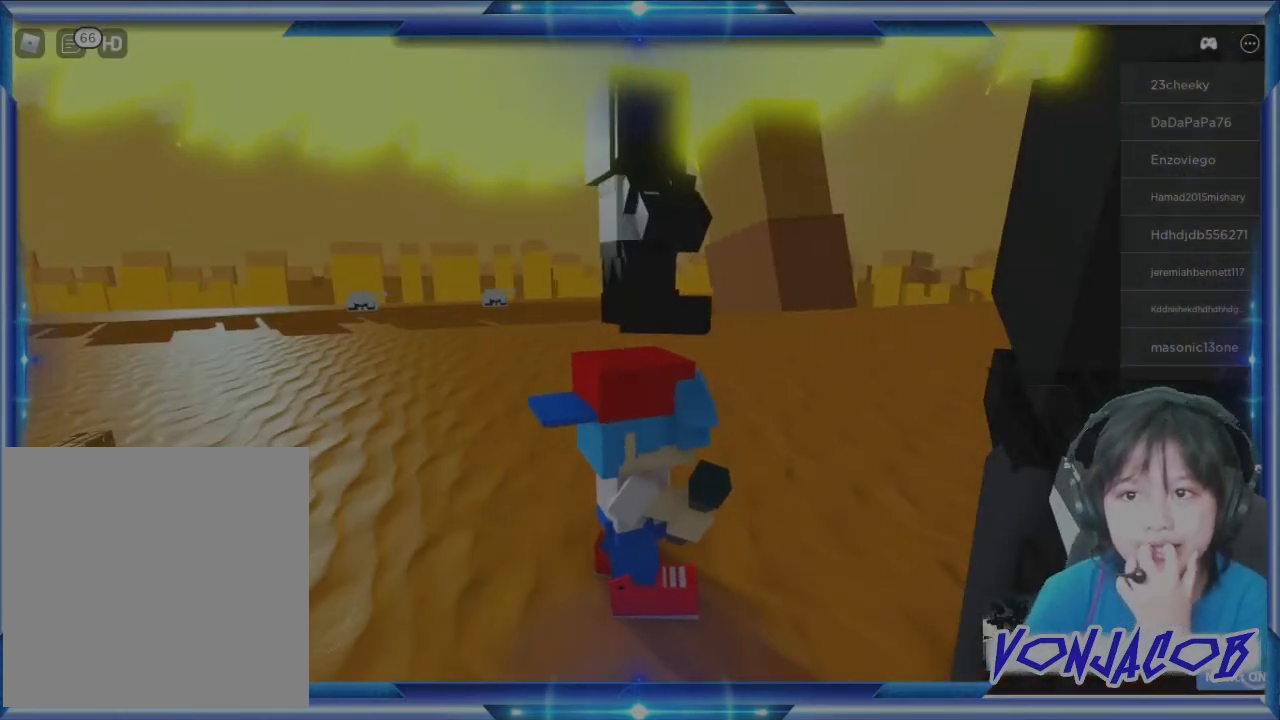
{"buttons": ["A"], "left_stick": "center", "right_stick": "center", "events": [[33, "right_stick", "right"], [367, "right_stick", "center"], [467, "A", "down"]]}
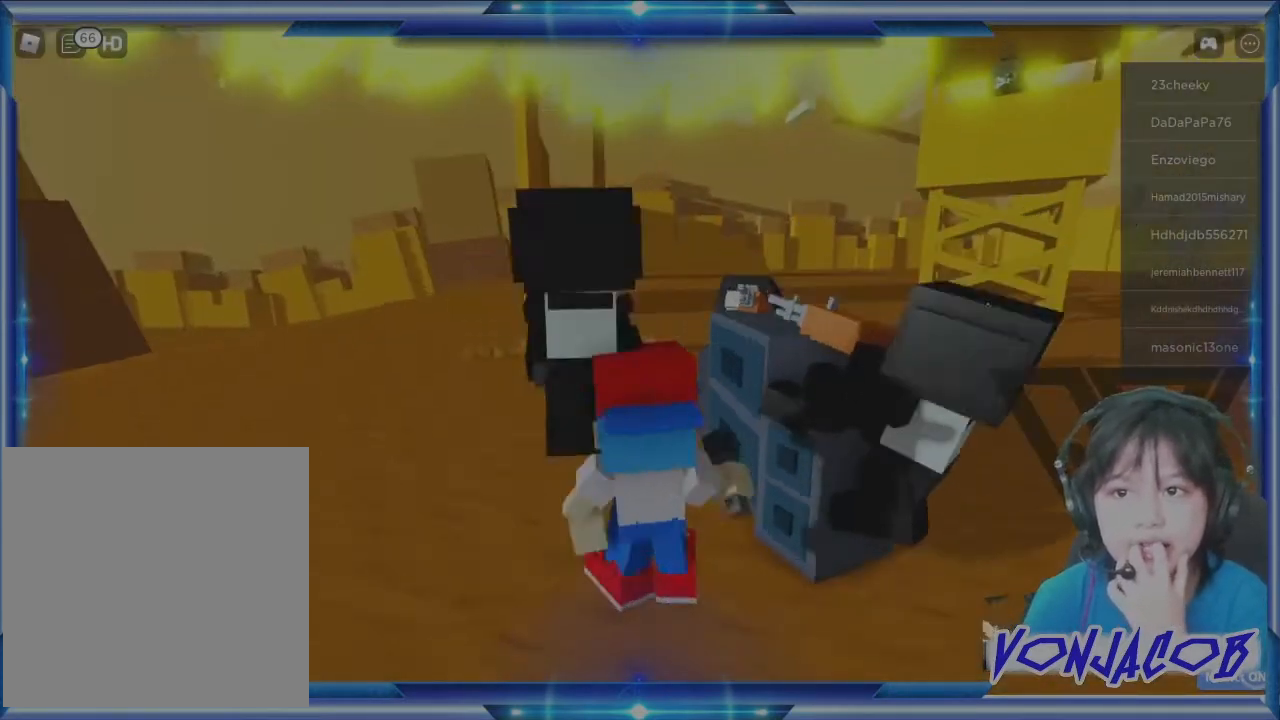
{"buttons": ["A"], "left_stick": "center", "right_stick": "center", "events": []}
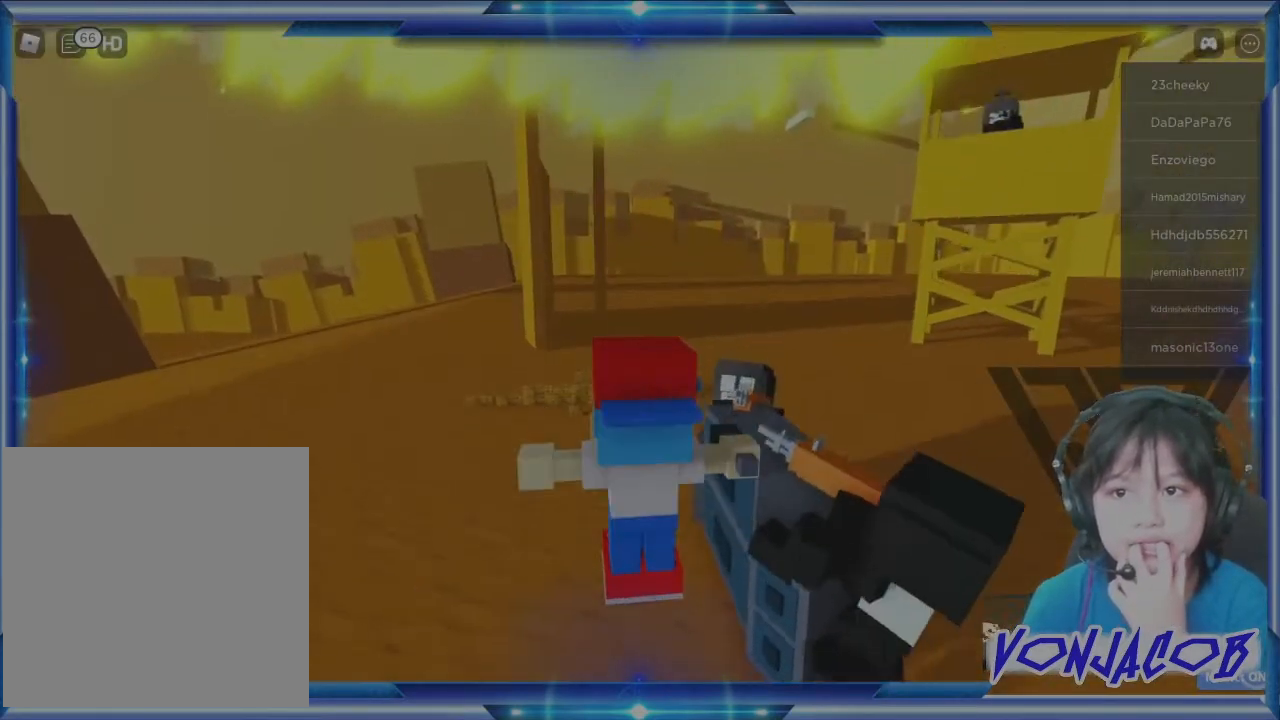
{"buttons": [], "left_stick": "center", "right_stick": "center", "events": [[200, "A", "up"]]}
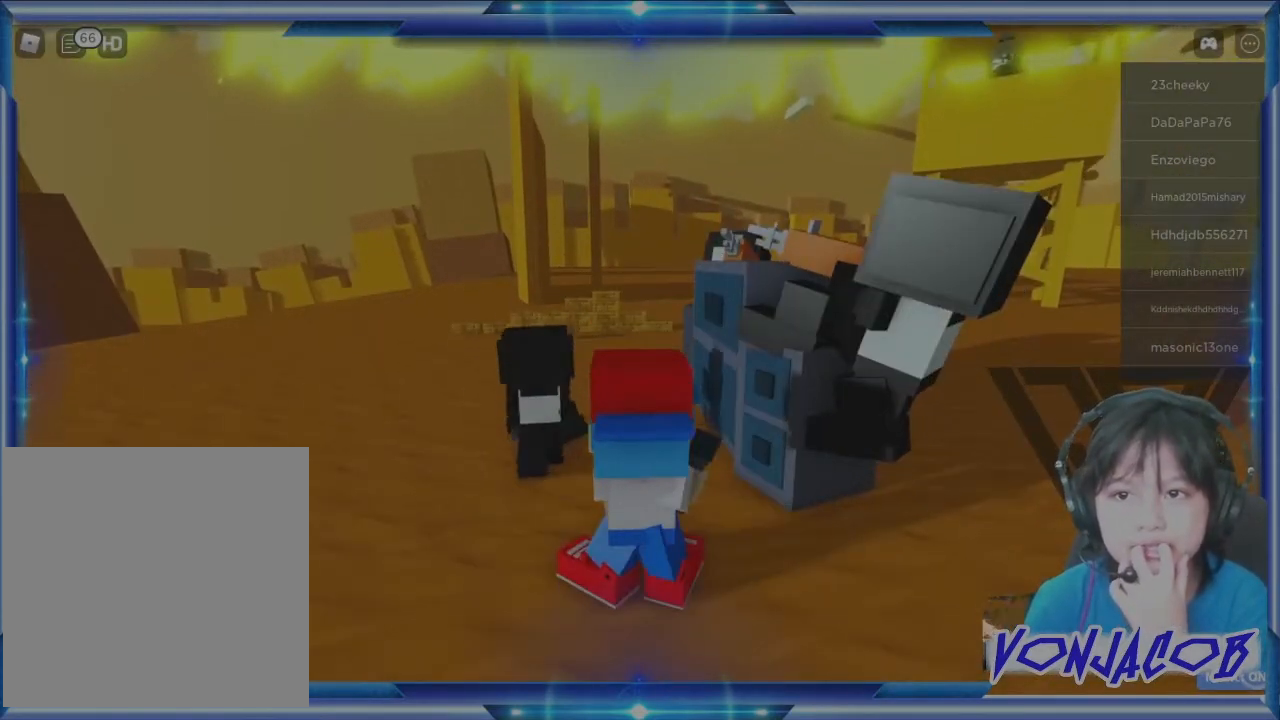
{"buttons": [], "left_stick": "center", "right_stick": "center", "events": []}
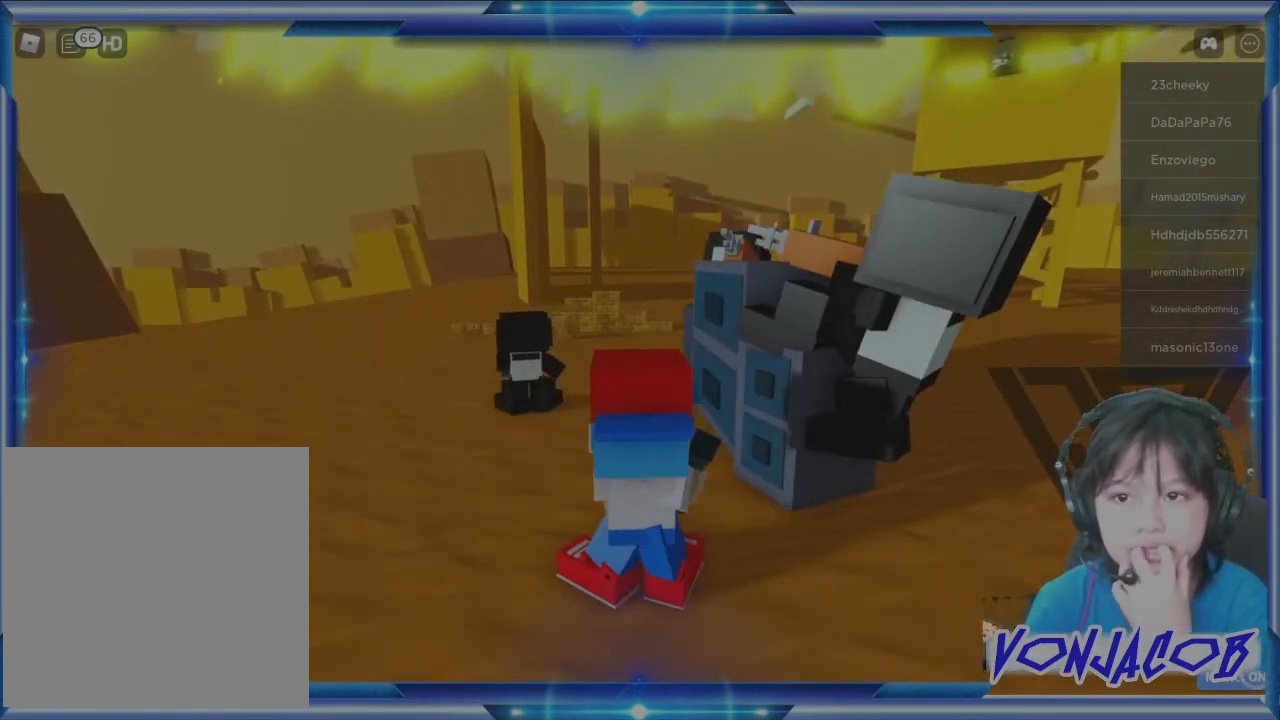
{"buttons": [], "left_stick": "center", "right_stick": "center", "events": []}
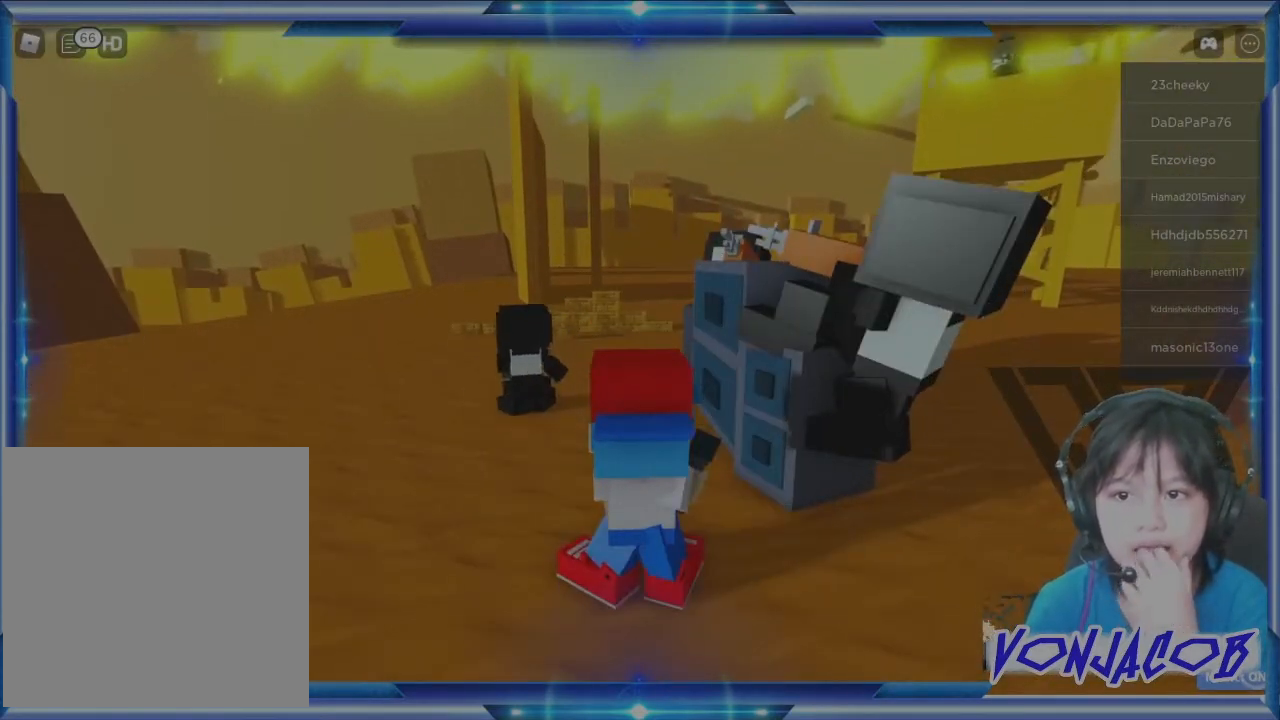
{"buttons": [], "left_stick": "center", "right_stick": "right", "events": [[300, "right_stick", "right"]]}
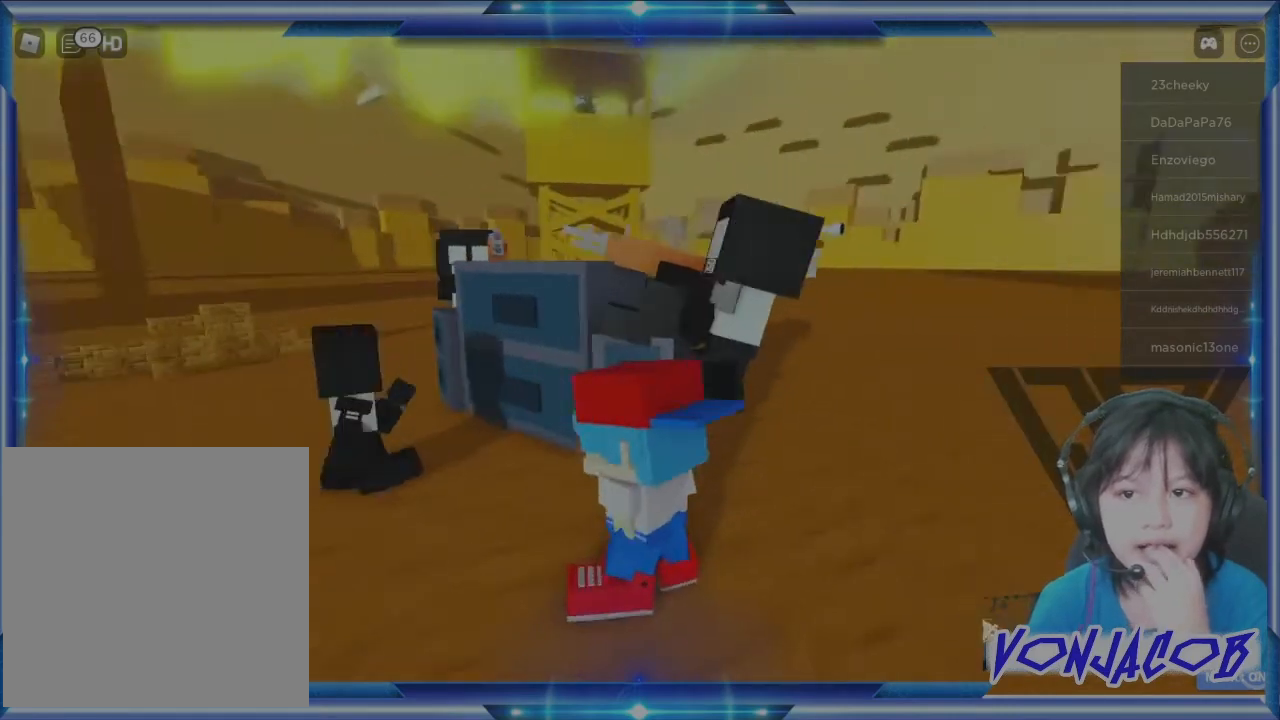
{"buttons": [], "left_stick": "center", "right_stick": "up", "events": [[167, "right_stick", "center"], [467, "right_stick", "up"]]}
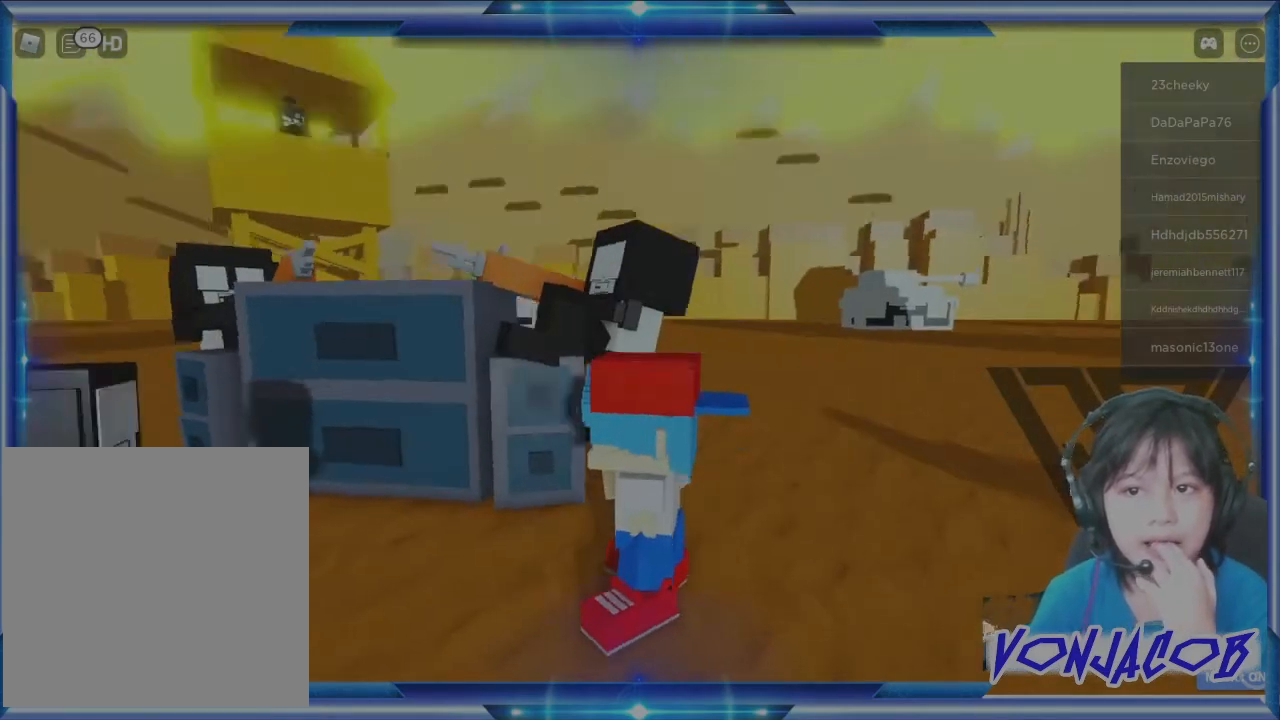
{"buttons": [], "left_stick": "center", "right_stick": "right", "events": [[167, "right_stick", "center"], [433, "right_stick", "right"]]}
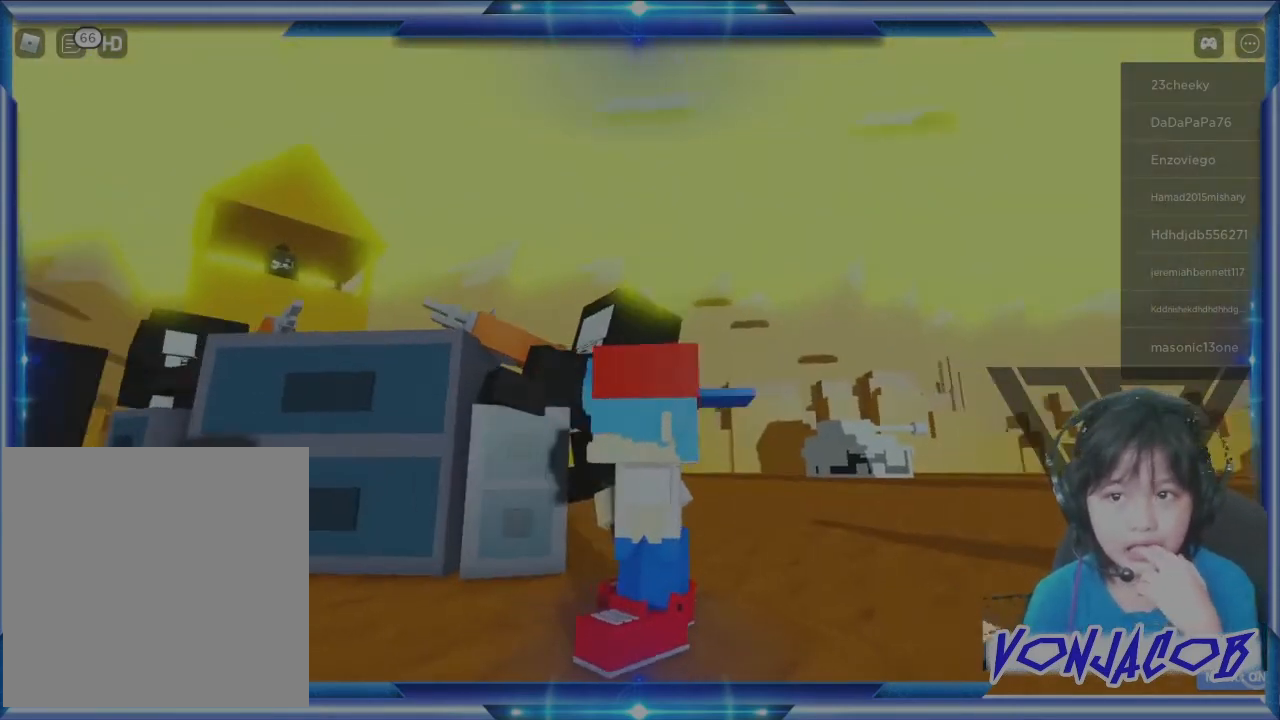
{"buttons": [], "left_stick": "center", "right_stick": "left", "events": [[167, "right_stick", "center"], [467, "right_stick", "left"]]}
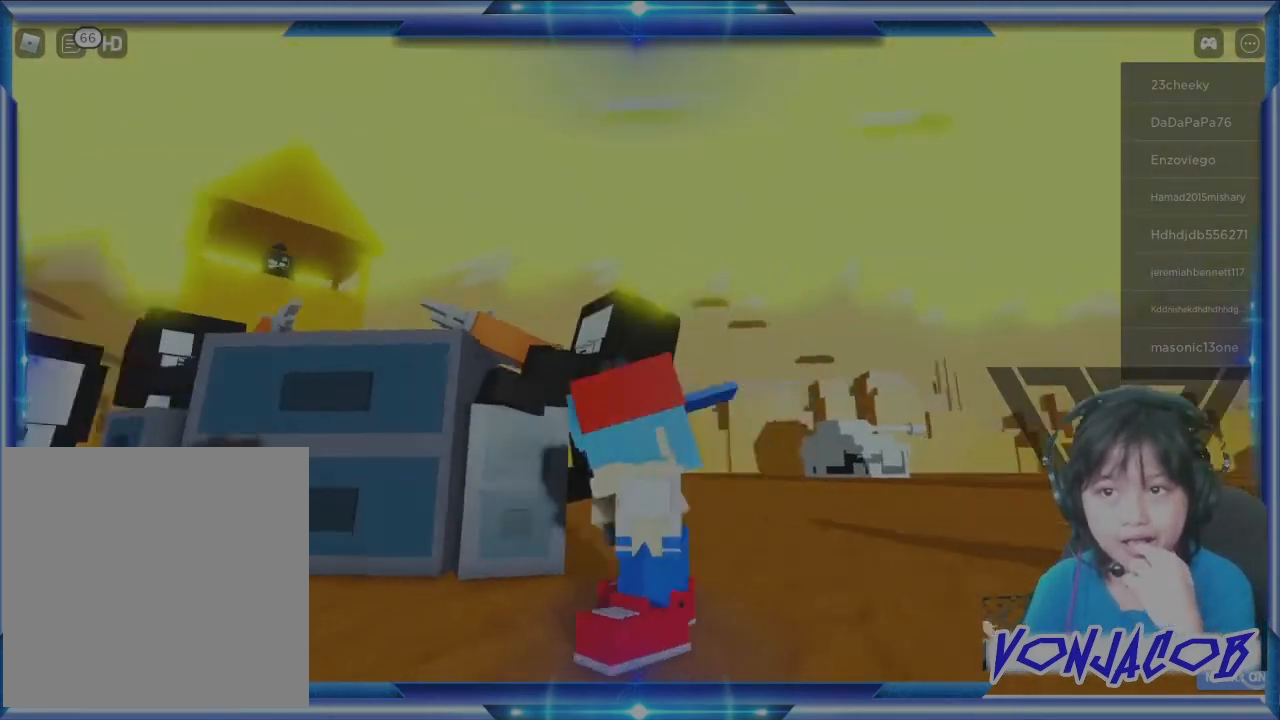
{"buttons": [], "left_stick": "center", "right_stick": "center", "events": [[167, "right_stick", "center"]]}
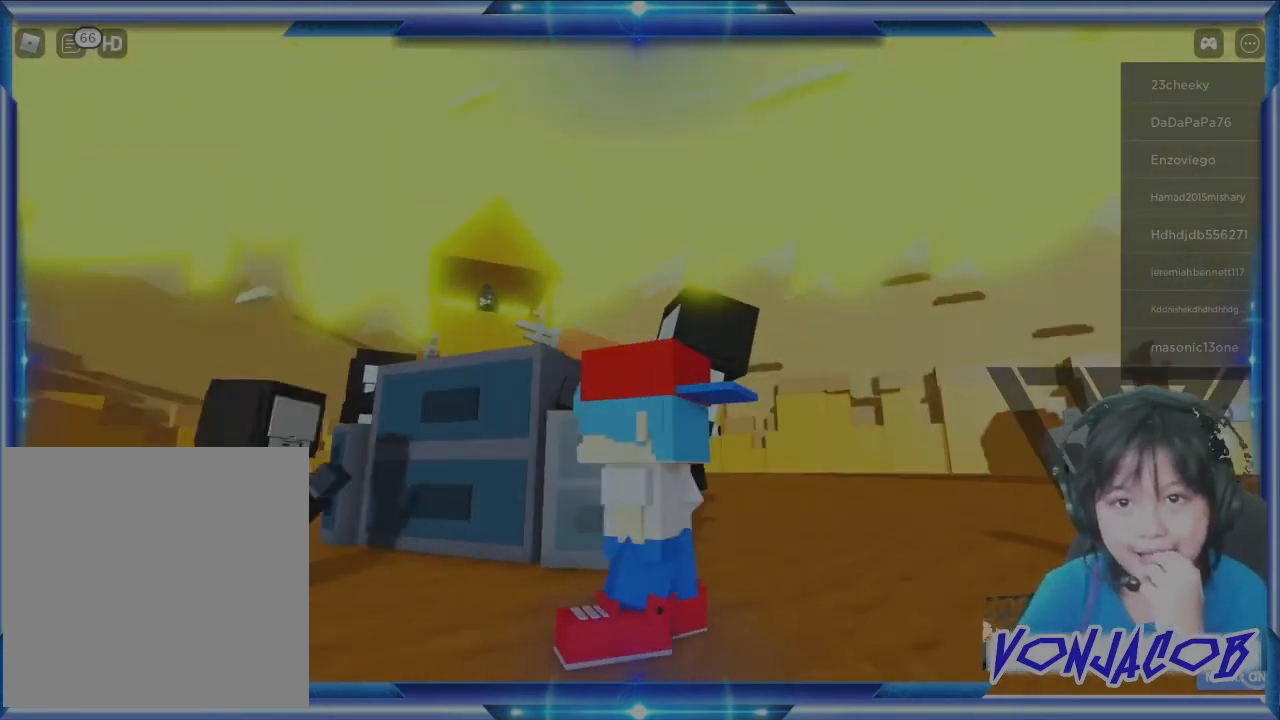
{"buttons": [], "left_stick": "center", "right_stick": "left", "events": [[300, "right_stick", "left"]]}
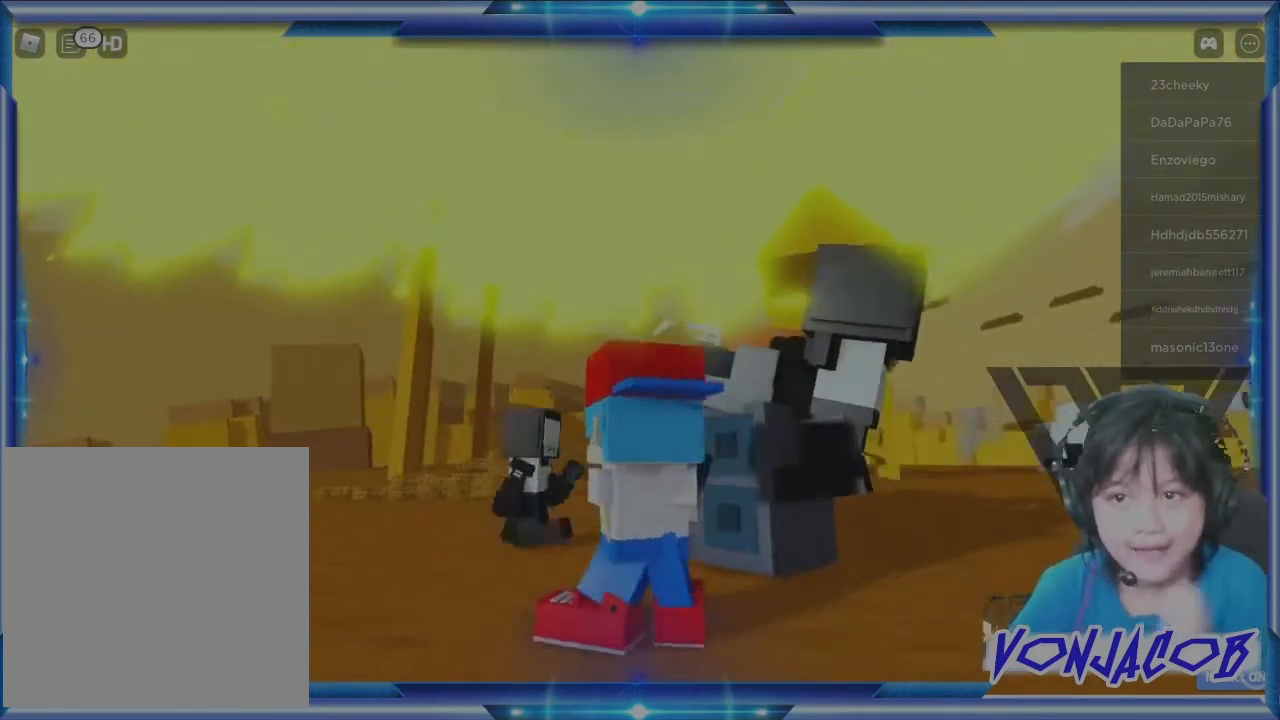
{"buttons": [], "left_stick": "down-right", "right_stick": "down", "events": [[67, "right_stick", "center"], [200, "left_stick", "up-left"], [300, "left_stick", "down-left"], [333, "right_stick", "down-left"], [433, "left_stick", "down-right"], [433, "right_stick", "down"]]}